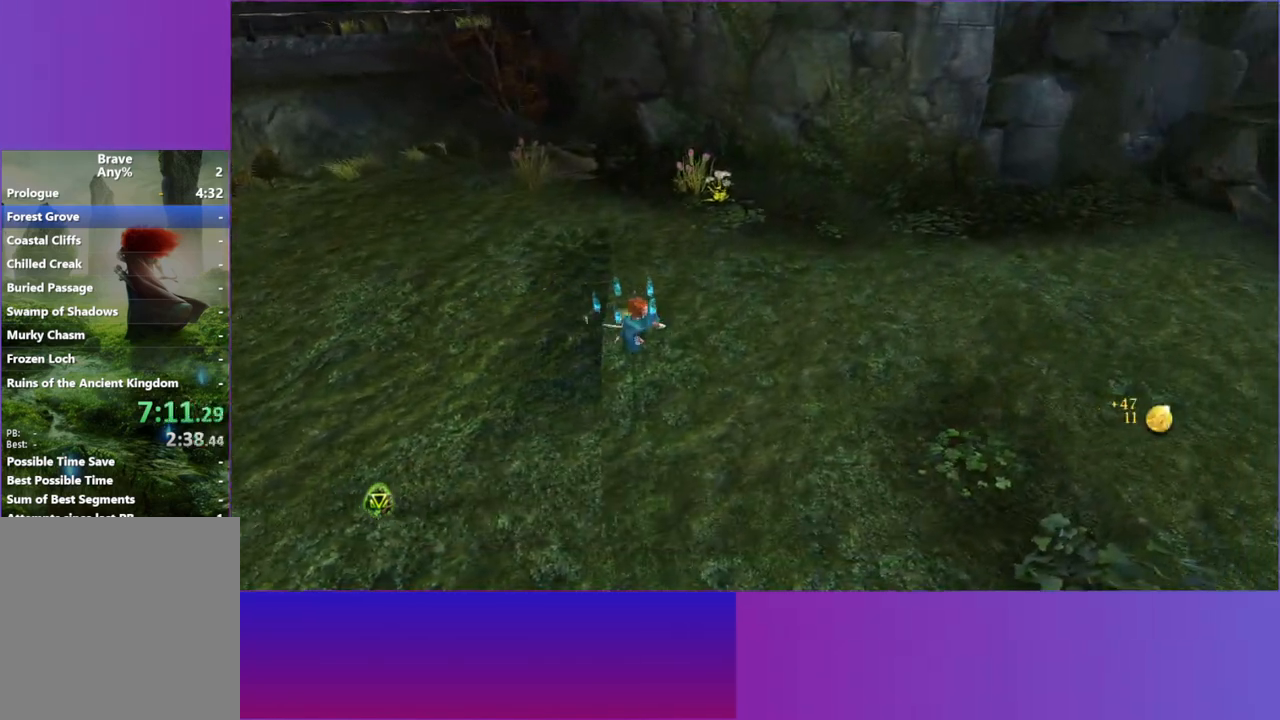
Gameplay with a controller (Xbox layout); each line is a JSON object with the inputs held at the frame after it (dt_ms = milliseconds from this image to that frame). "button_events" lists button changes between this image and that frame as [ms after this image, input, new state], when the widget could be followed in between (sticks are given only as held states). Not read: L3 R3.
{"dt_ms": 500, "buttons": [], "left_stick": "right", "right_stick": "center", "button_events": [[17, "L2", "up"], [133, "L2", "down"], [233, "L2", "up"], [333, "L2", "down"], [450, "L2", "up"]]}
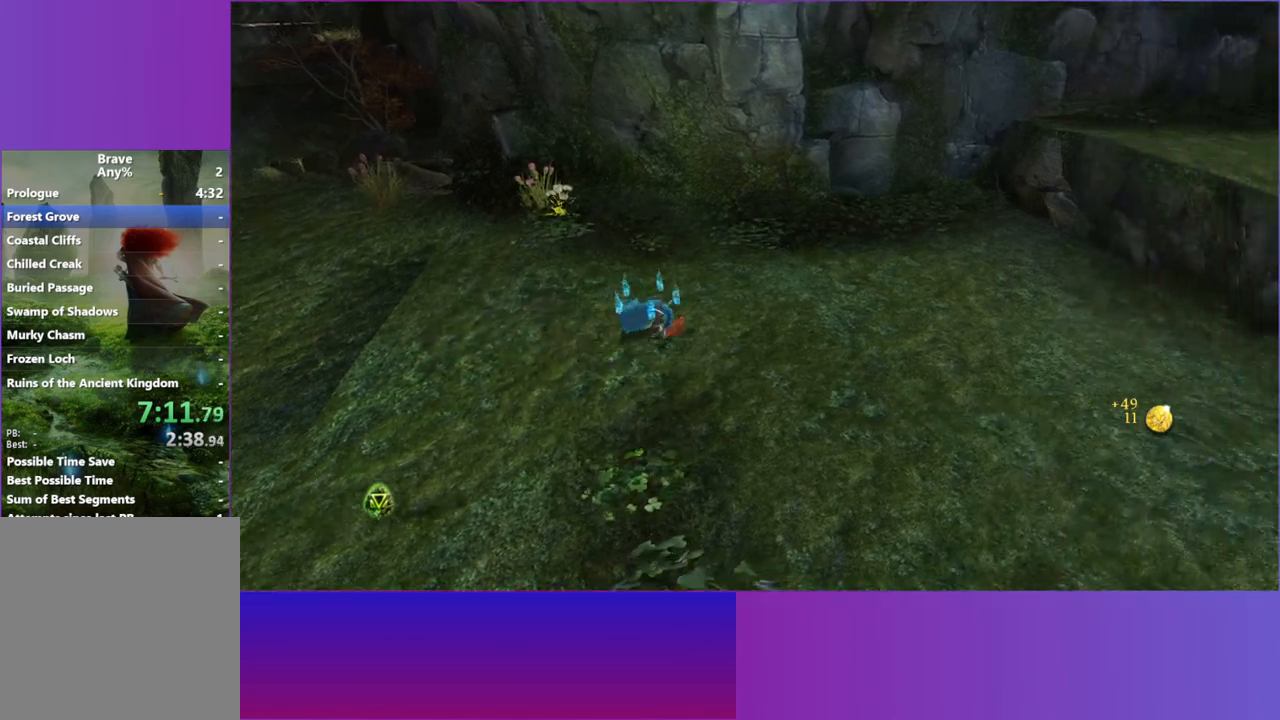
{"dt_ms": 500, "buttons": ["L2"], "left_stick": "right", "right_stick": "center", "button_events": [[50, "L2", "down"], [167, "L2", "up"], [267, "L2", "down"], [383, "L2", "up"], [500, "L2", "down"]]}
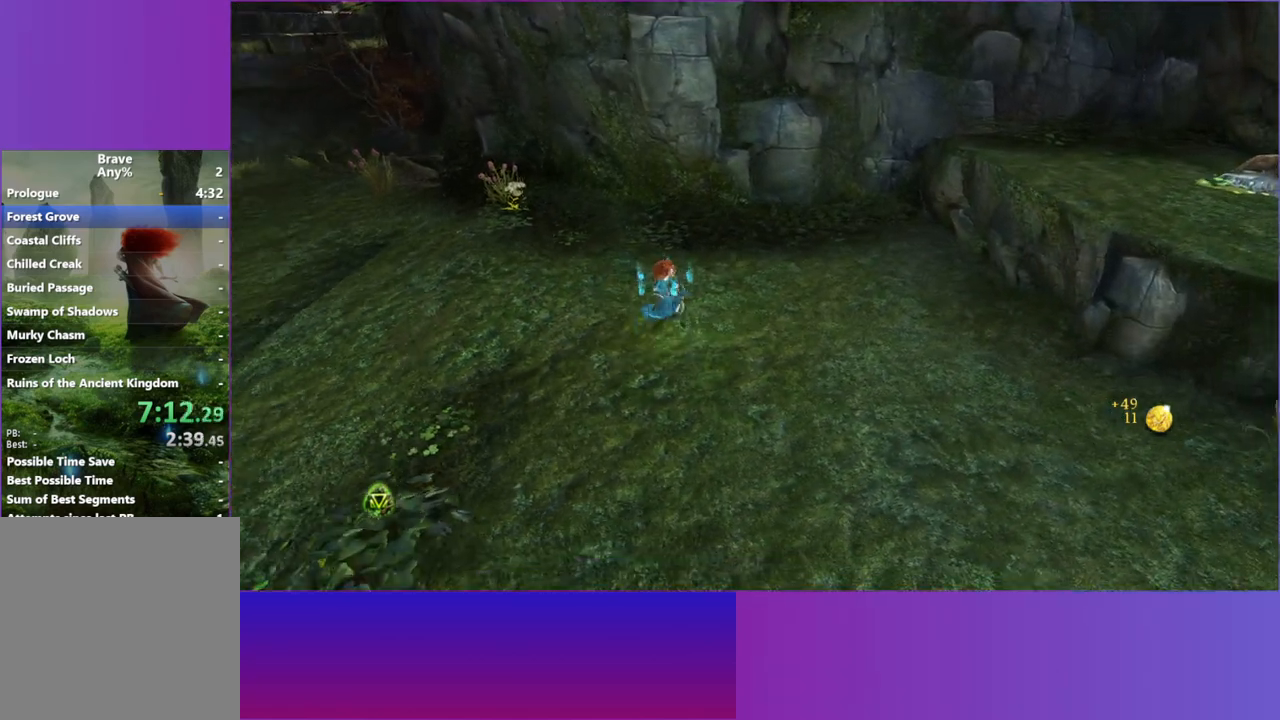
{"dt_ms": 1000, "buttons": ["A"], "left_stick": "right", "right_stick": "center", "button_events": [[117, "L2", "up"], [183, "L2", "down"], [317, "L2", "up"], [650, "A", "down"], [750, "A", "up"], [917, "A", "down"]]}
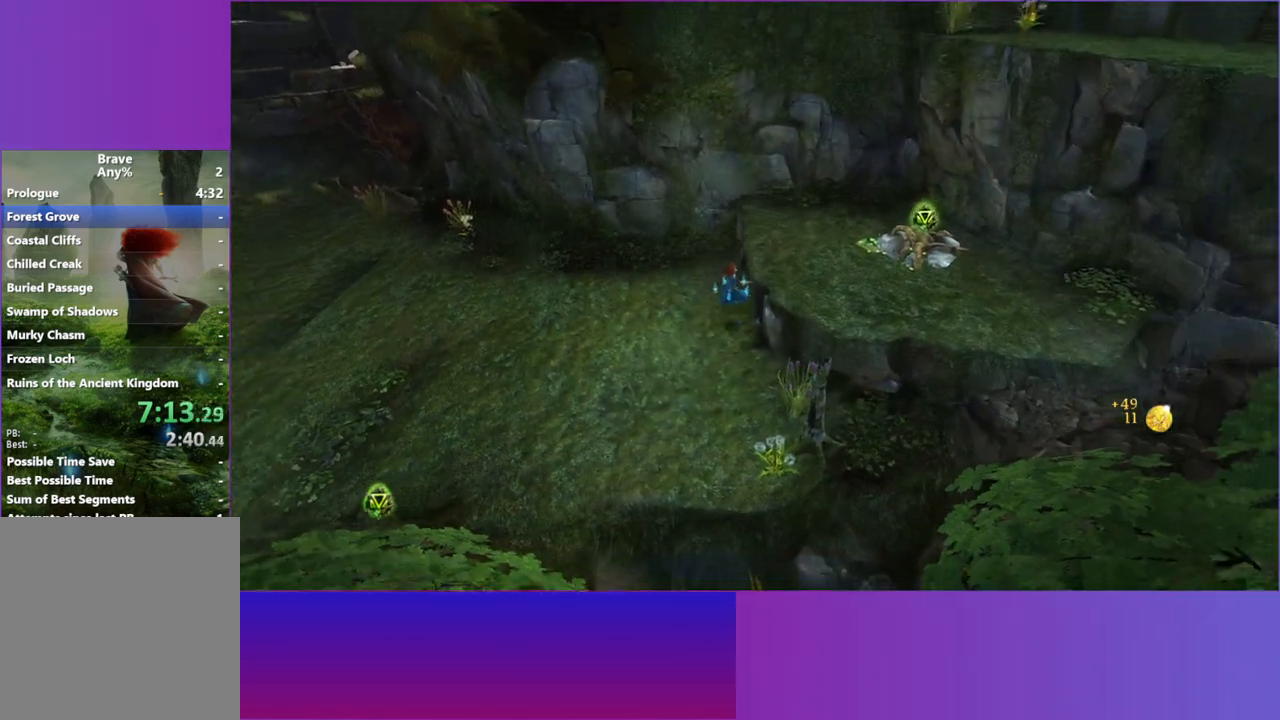
{"dt_ms": 500, "buttons": [], "left_stick": "right", "right_stick": "up-right", "button_events": [[50, "A", "up"], [183, "A", "down"], [283, "A", "up"]]}
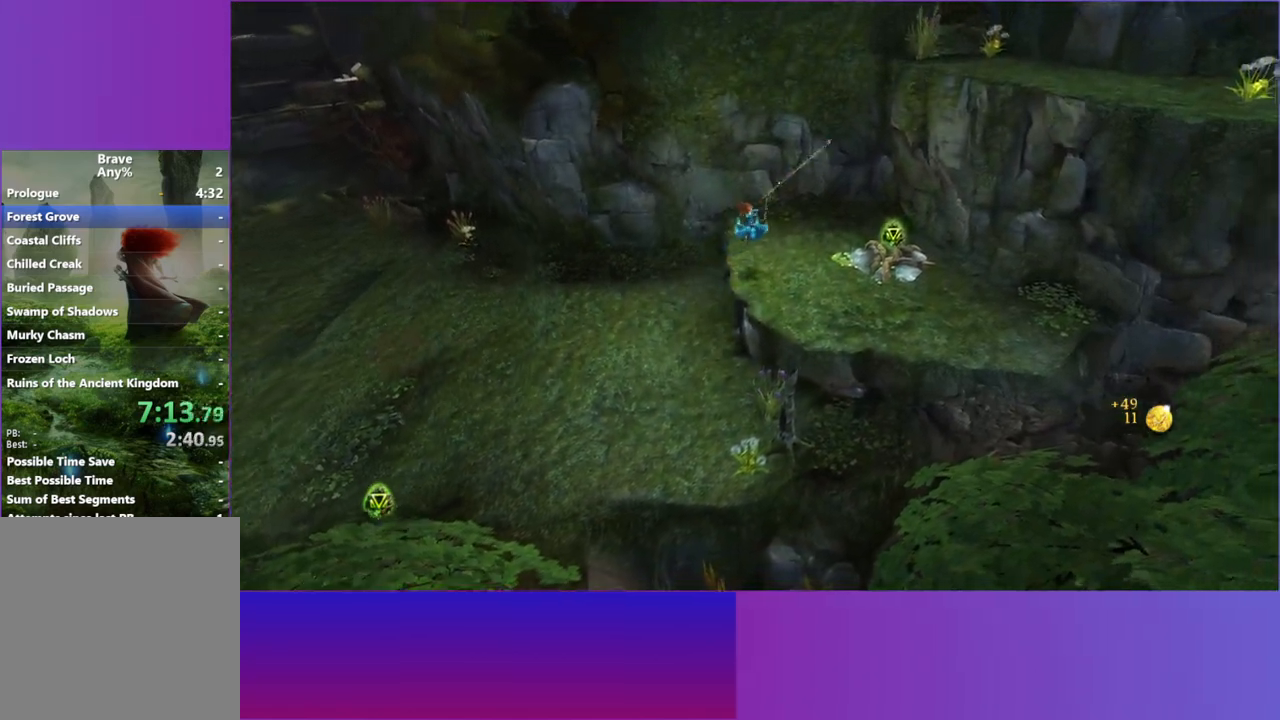
{"dt_ms": 500, "buttons": [], "left_stick": "right", "right_stick": "up-right", "button_events": []}
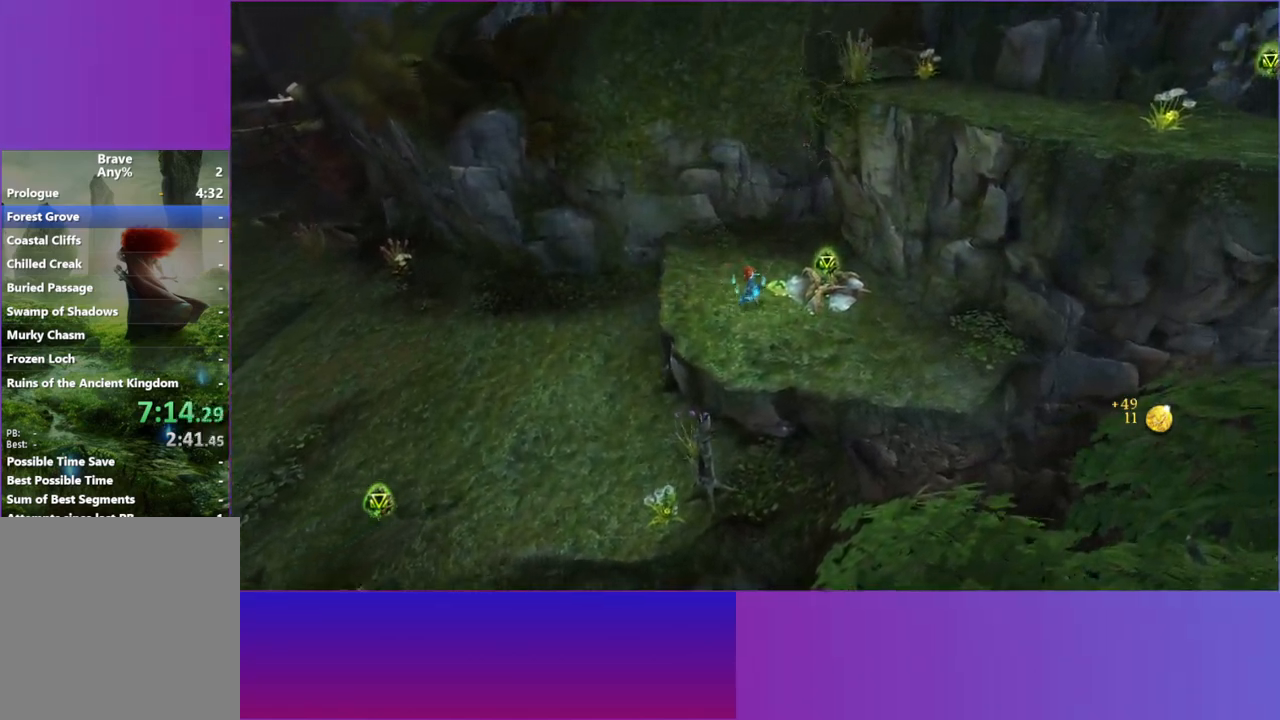
{"dt_ms": 500, "buttons": [], "left_stick": "up", "right_stick": "right", "button_events": [[83, "A", "down"], [217, "A", "up"]]}
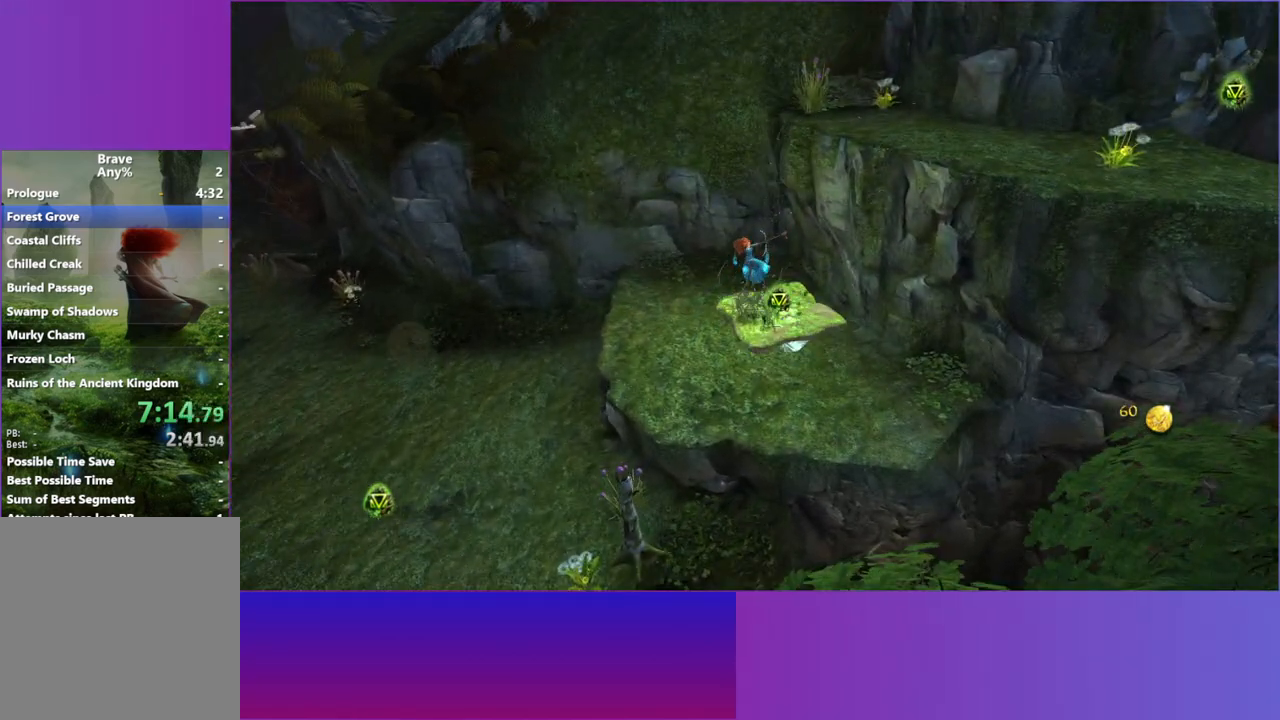
{"dt_ms": 1000, "buttons": [], "left_stick": "up-right", "right_stick": "up-right", "button_events": [[317, "A", "down"], [467, "A", "up"], [750, "A", "down"], [933, "A", "up"]]}
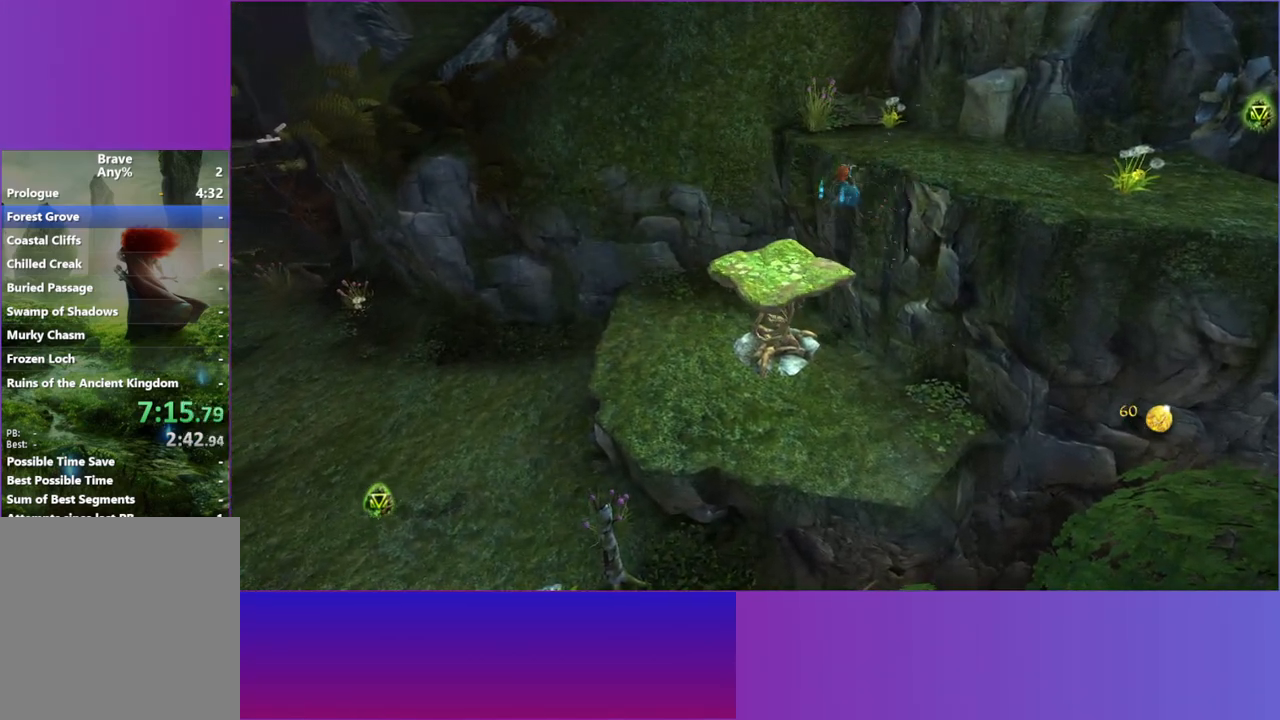
{"dt_ms": 500, "buttons": [], "left_stick": "right", "right_stick": "up-right", "button_events": [[217, "A", "down"], [333, "A", "up"]]}
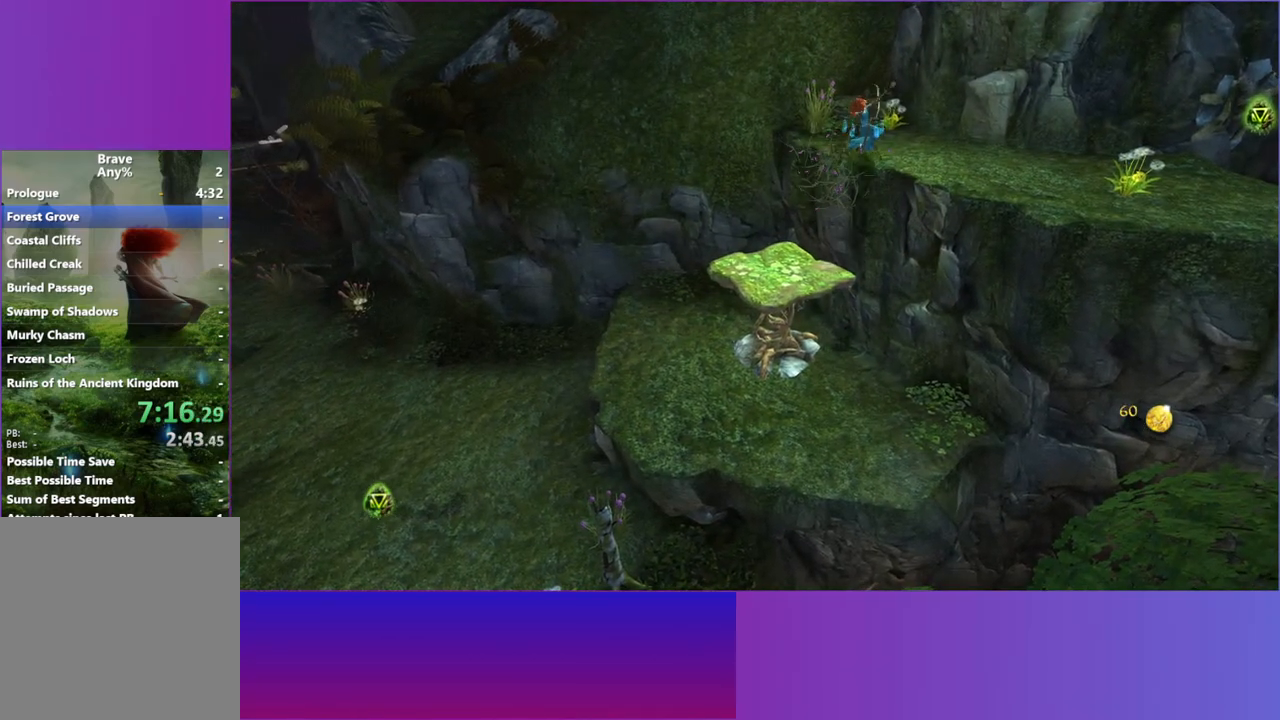
{"dt_ms": 500, "buttons": [], "left_stick": "right", "right_stick": "up-right", "button_events": []}
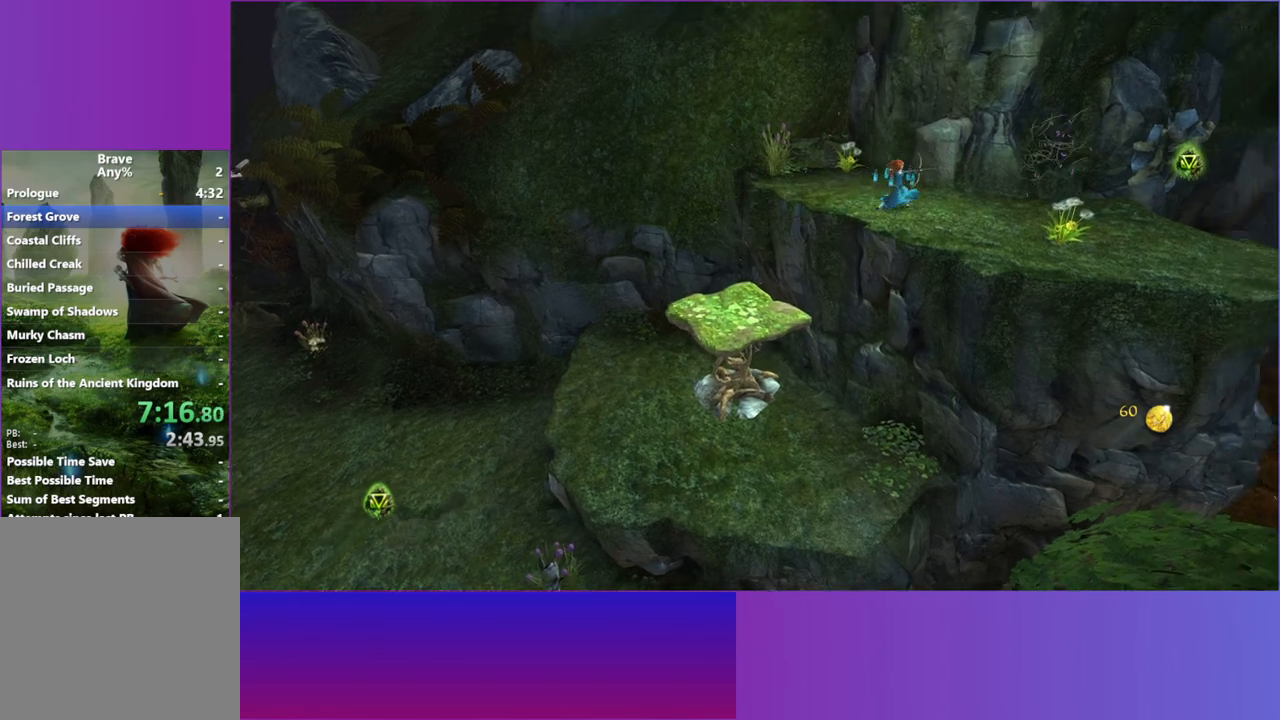
{"dt_ms": 500, "buttons": [], "left_stick": "right", "right_stick": "right", "button_events": []}
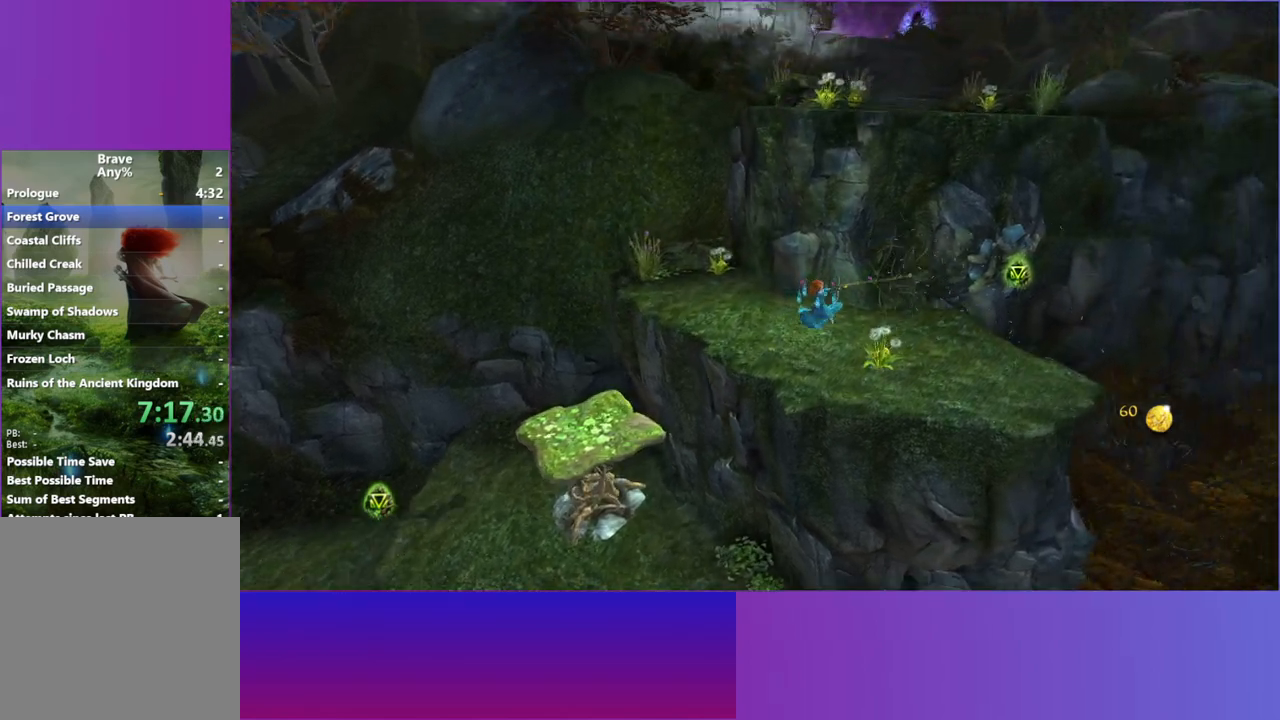
{"dt_ms": 500, "buttons": [], "left_stick": "right", "right_stick": "right", "button_events": []}
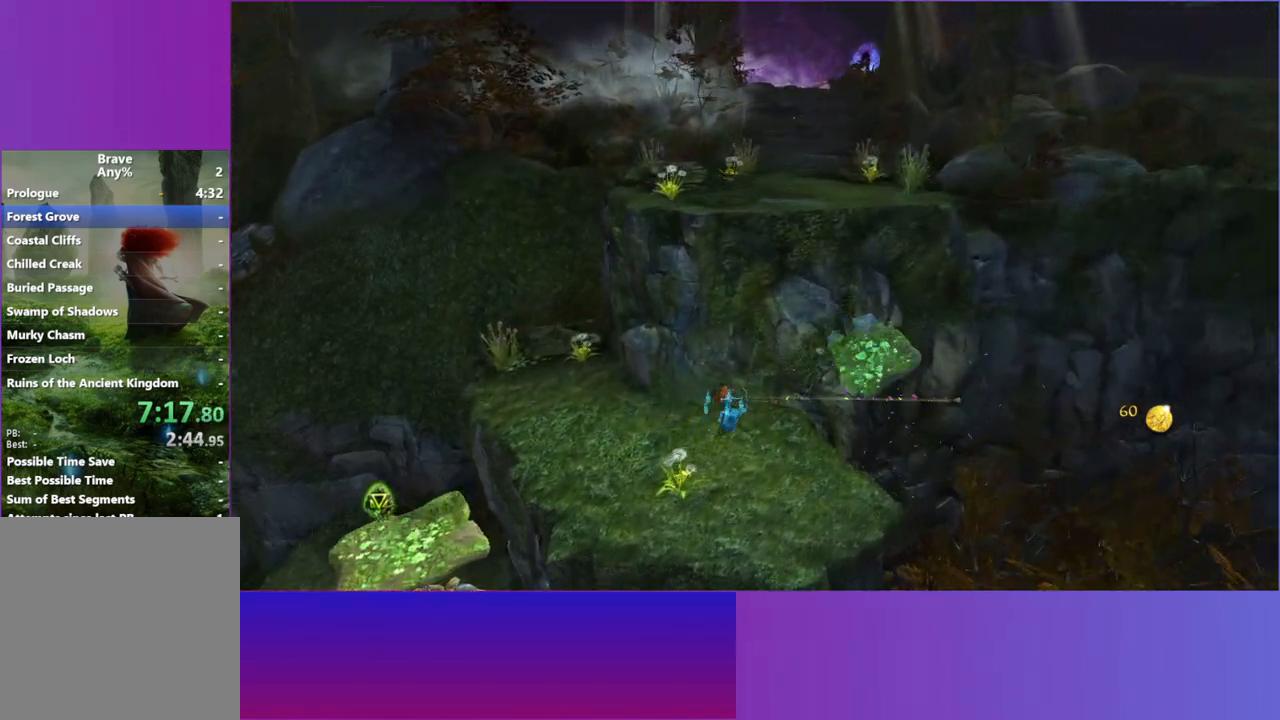
{"dt_ms": 500, "buttons": [], "left_stick": "right", "right_stick": "center", "button_events": [[100, "A", "down"], [217, "A", "up"], [300, "A", "down"], [400, "A", "up"]]}
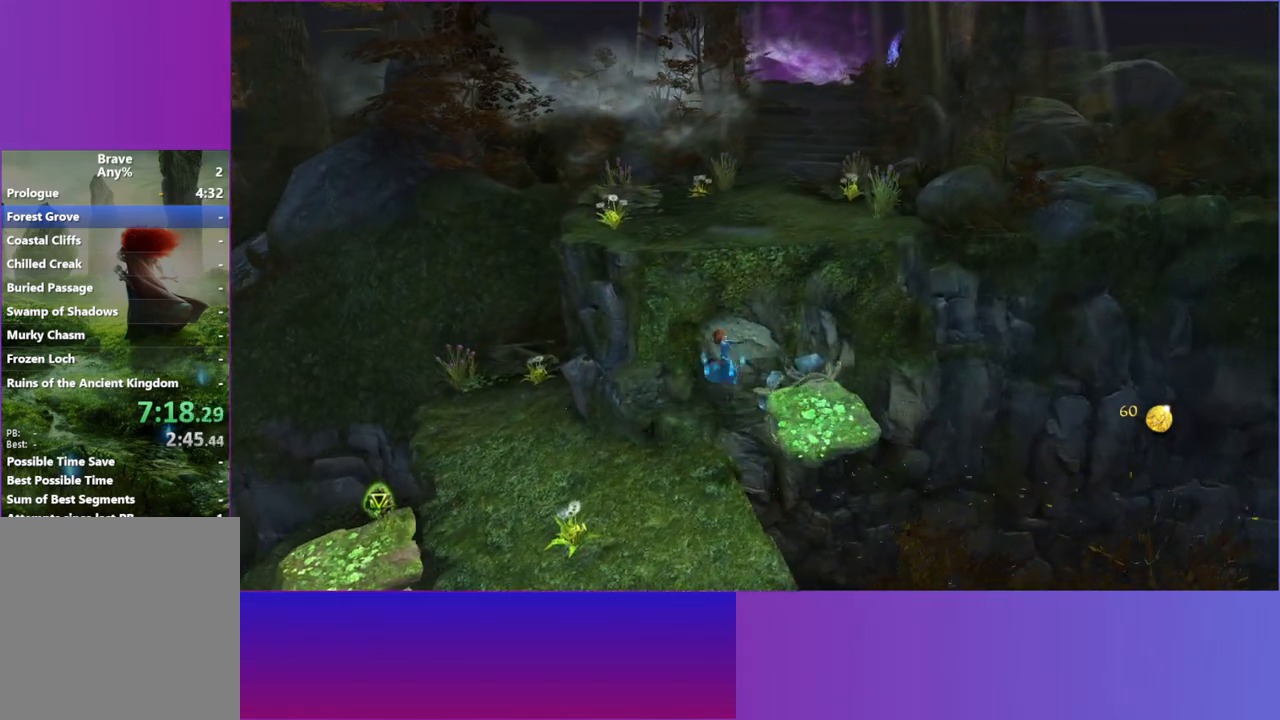
{"dt_ms": 500, "buttons": [], "left_stick": "right", "right_stick": "center", "button_events": []}
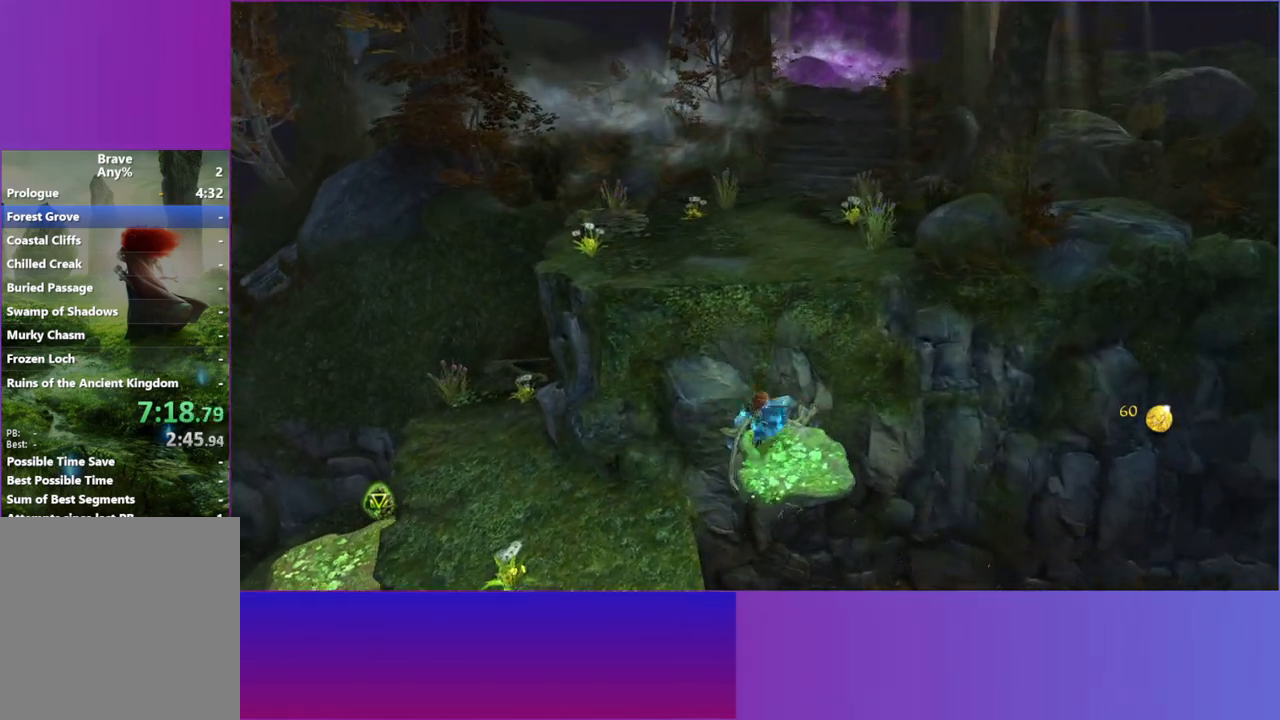
{"dt_ms": 500, "buttons": ["A"], "left_stick": "up-left", "right_stick": "center", "button_events": [[217, "A", "down"], [350, "A", "up"], [450, "A", "down"]]}
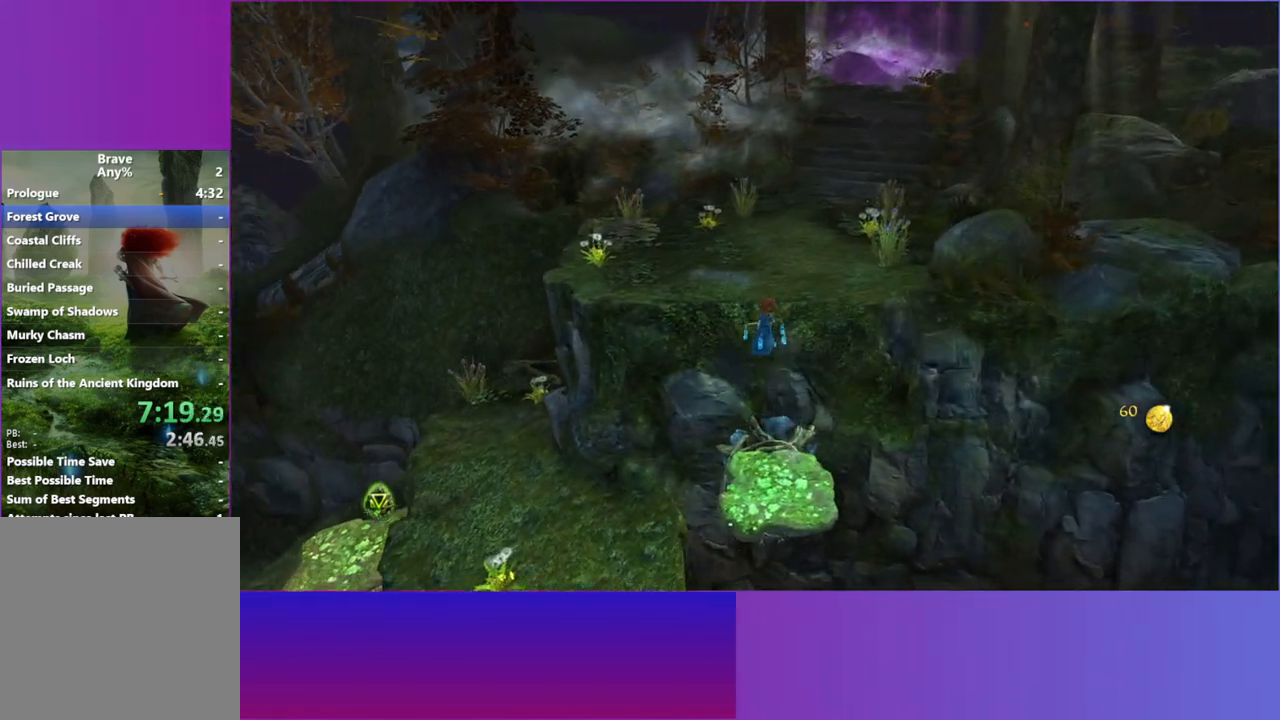
{"dt_ms": 500, "buttons": [], "left_stick": "up", "right_stick": "center", "button_events": [[150, "A", "up"]]}